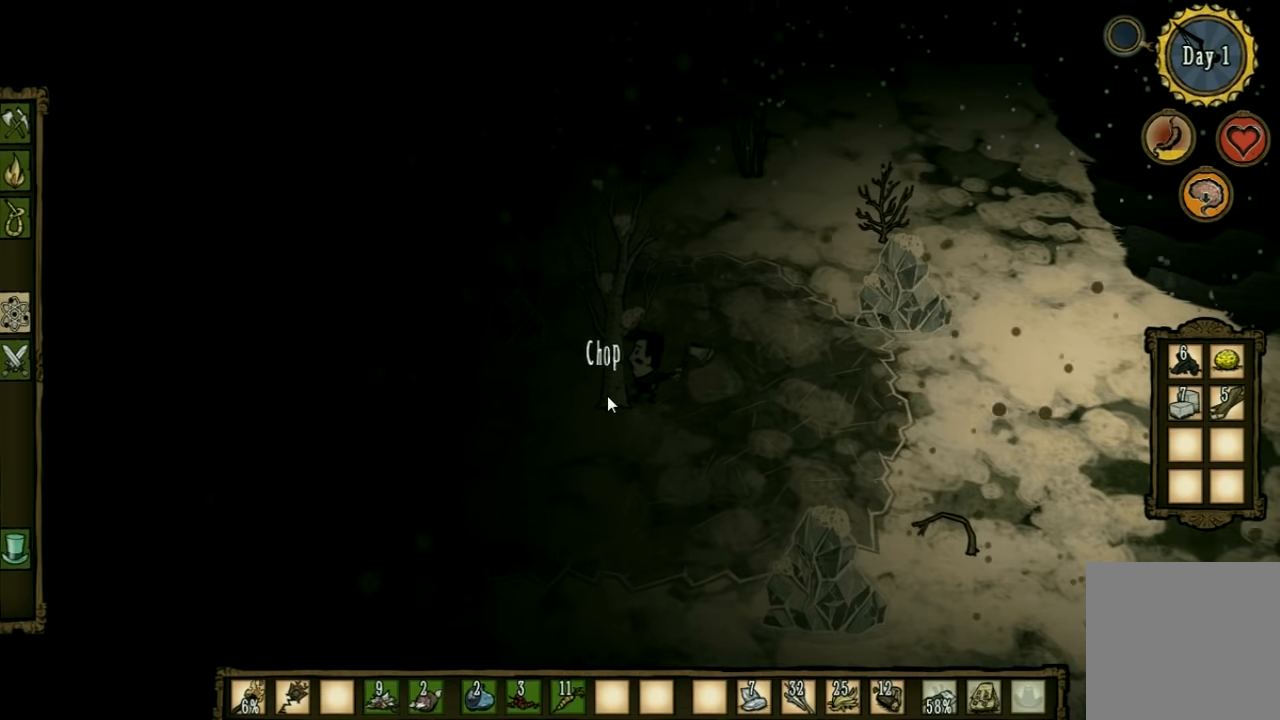
Gameplay with keyboard and mouse; each line is a JSON object with the keys held at the frame after it. "events" lists presses ("down") and releases ("up") of "1", "2", "3", "4", "5", "a", "c", "ctrl", "d", "e", "f", "q", "r", "s", "shift", "space", "tab", "v", "w", "x" and "z" between this image and that frame as [ms after this image, input, new state], when the widget could be followed in between. No other keys are recorded. Mouse input is not recorded. Not read: other_keys.
{"keys": ["f"], "events": []}
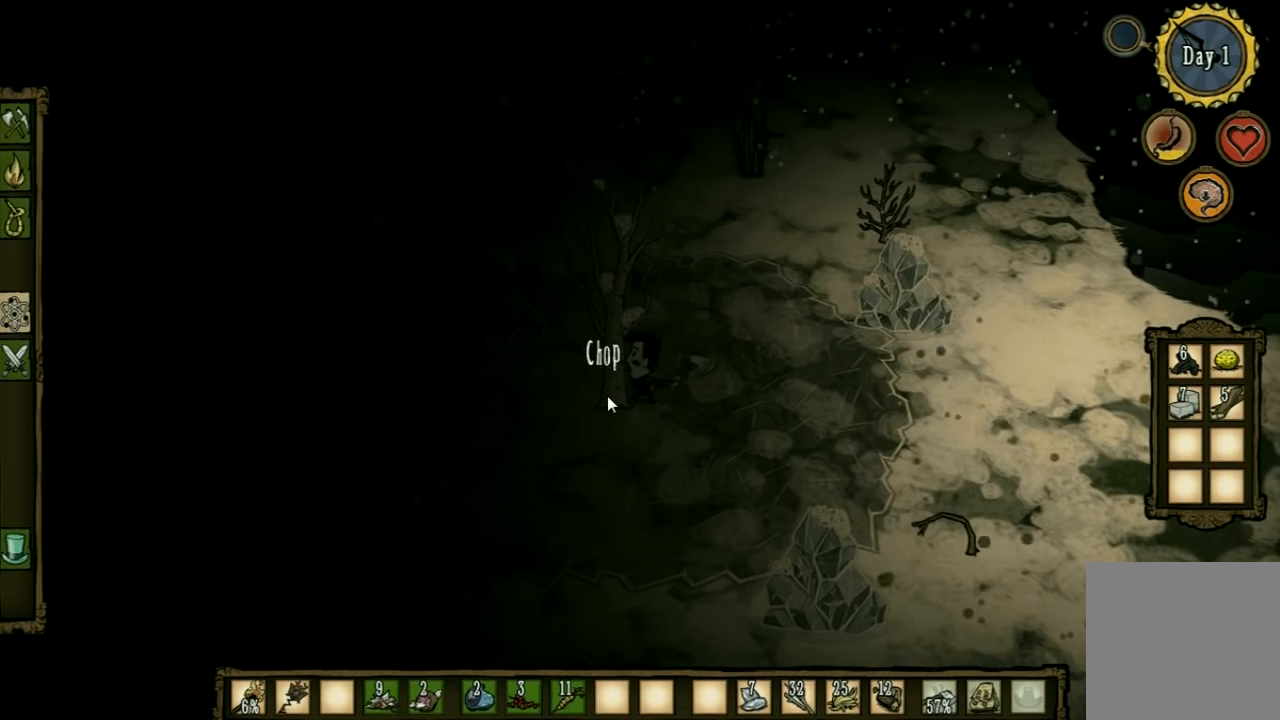
{"keys": ["f"], "events": []}
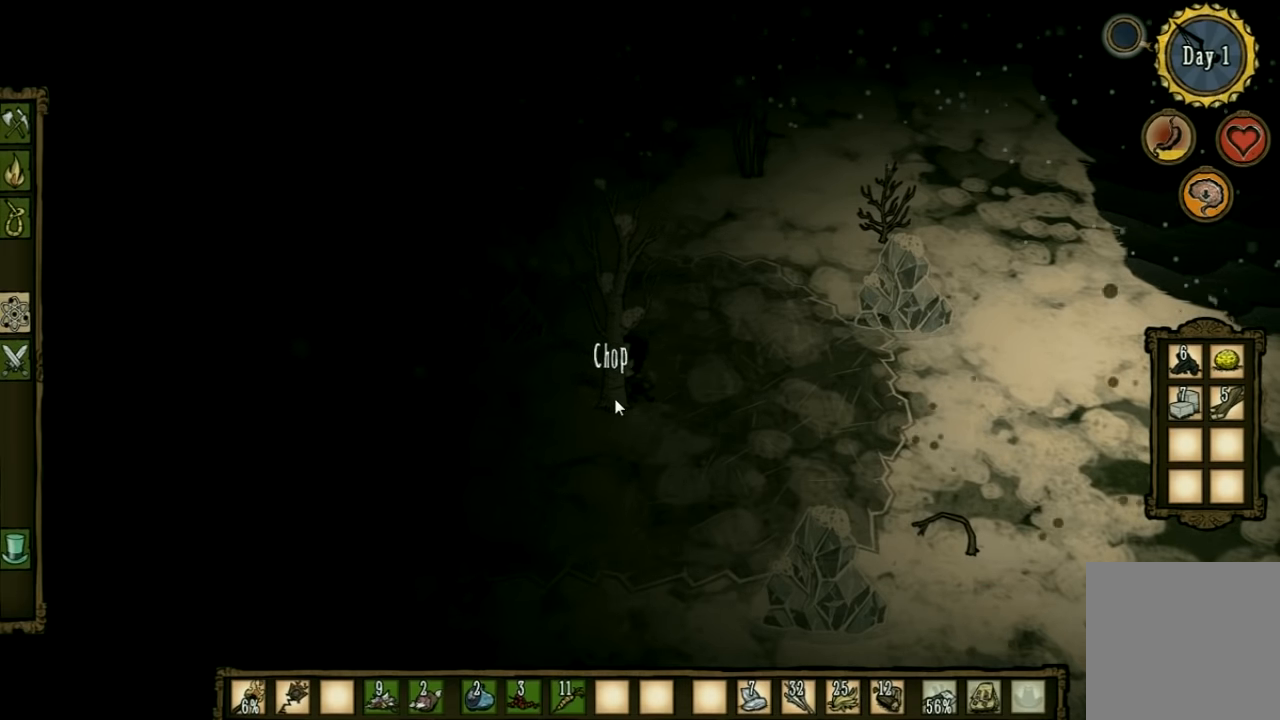
{"keys": ["f"], "events": []}
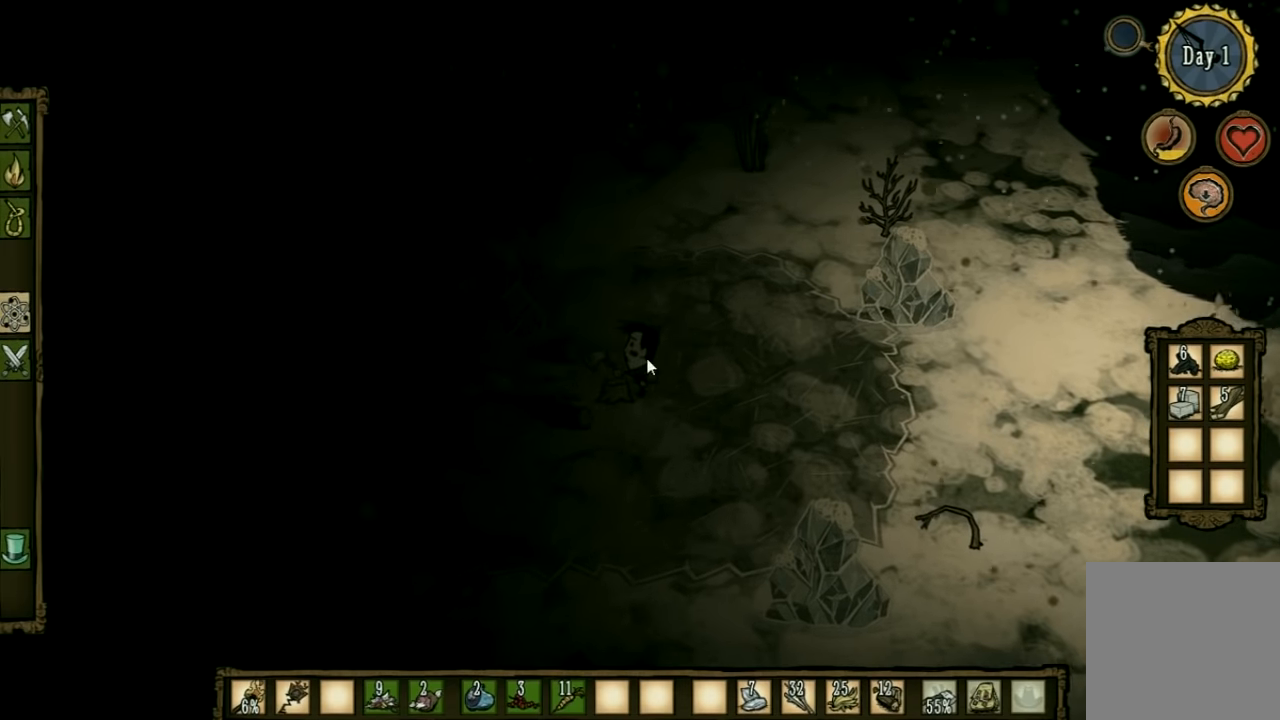
{"keys": ["f"], "events": []}
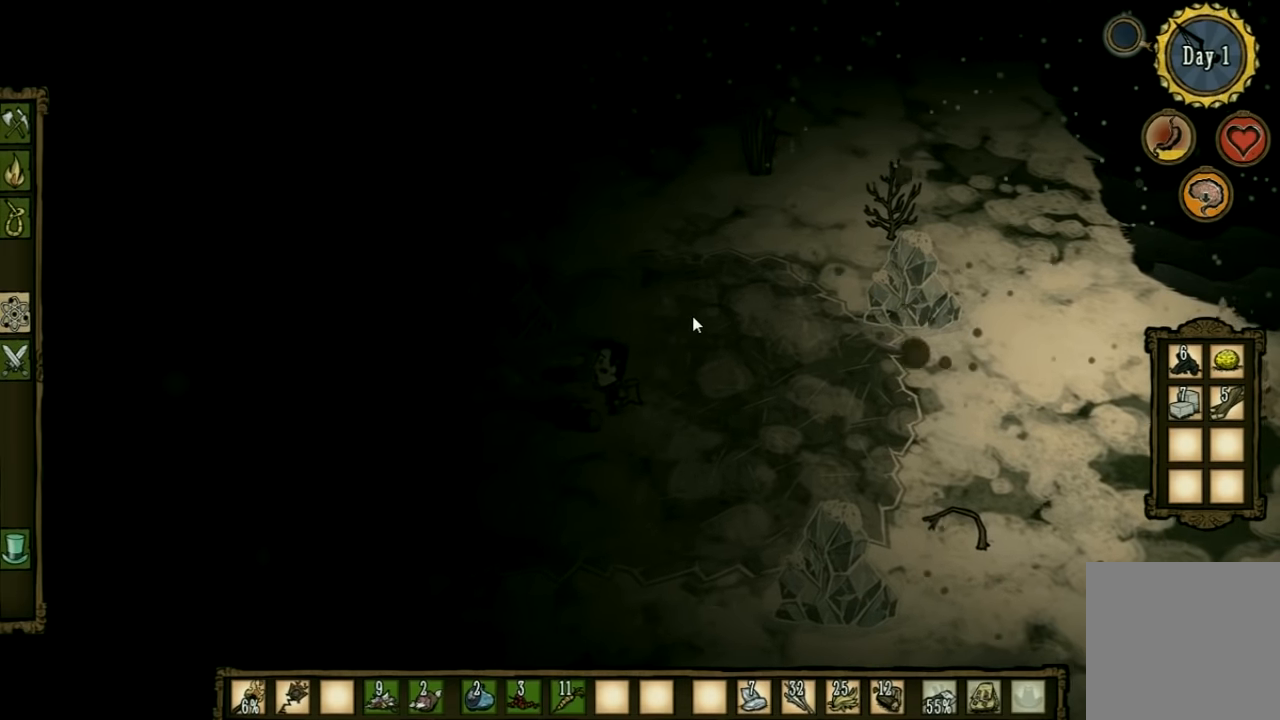
{"keys": ["f"], "events": []}
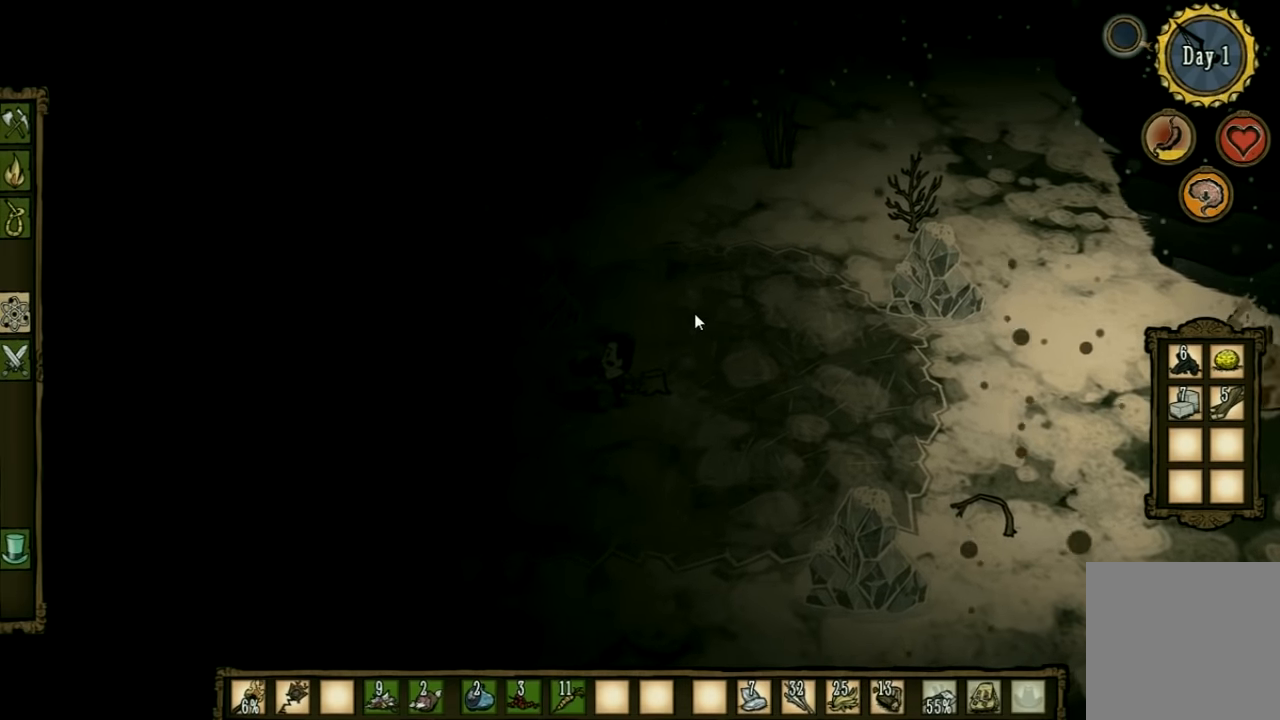
{"keys": ["f"], "events": []}
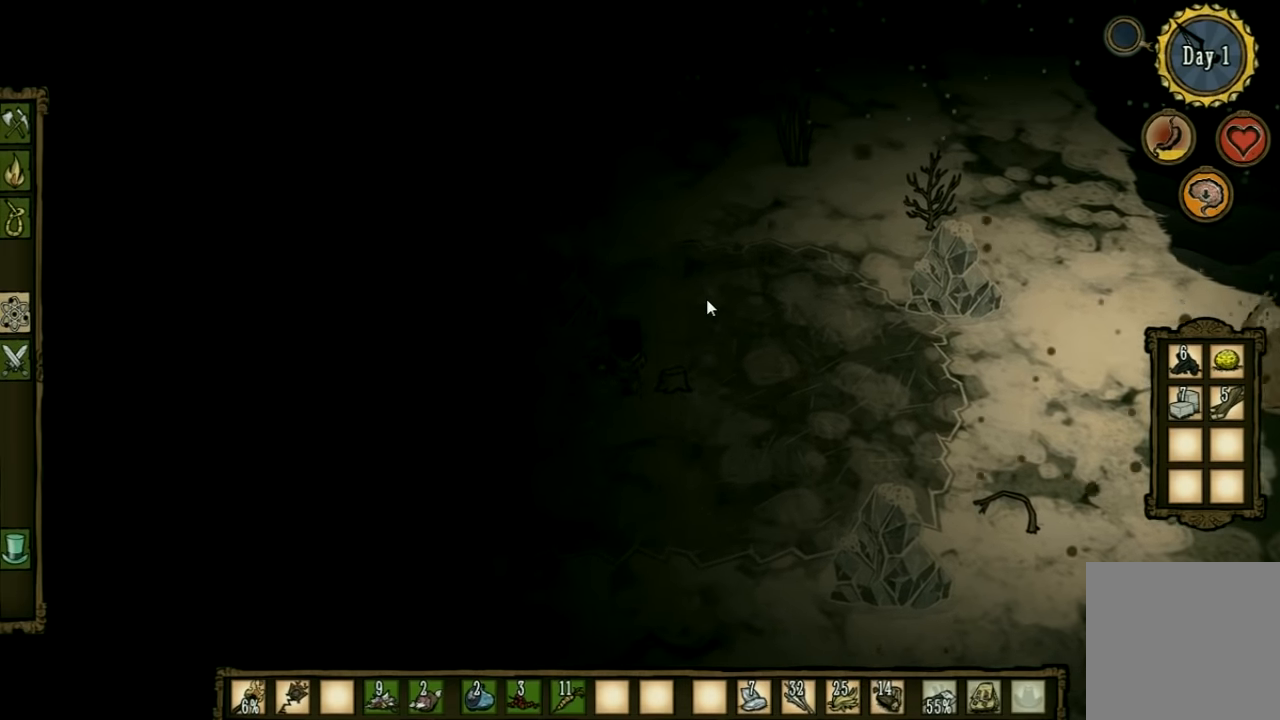
{"keys": ["d", "w"], "events": [[300, "w", "down"], [334, "f", "up"], [467, "d", "down"]]}
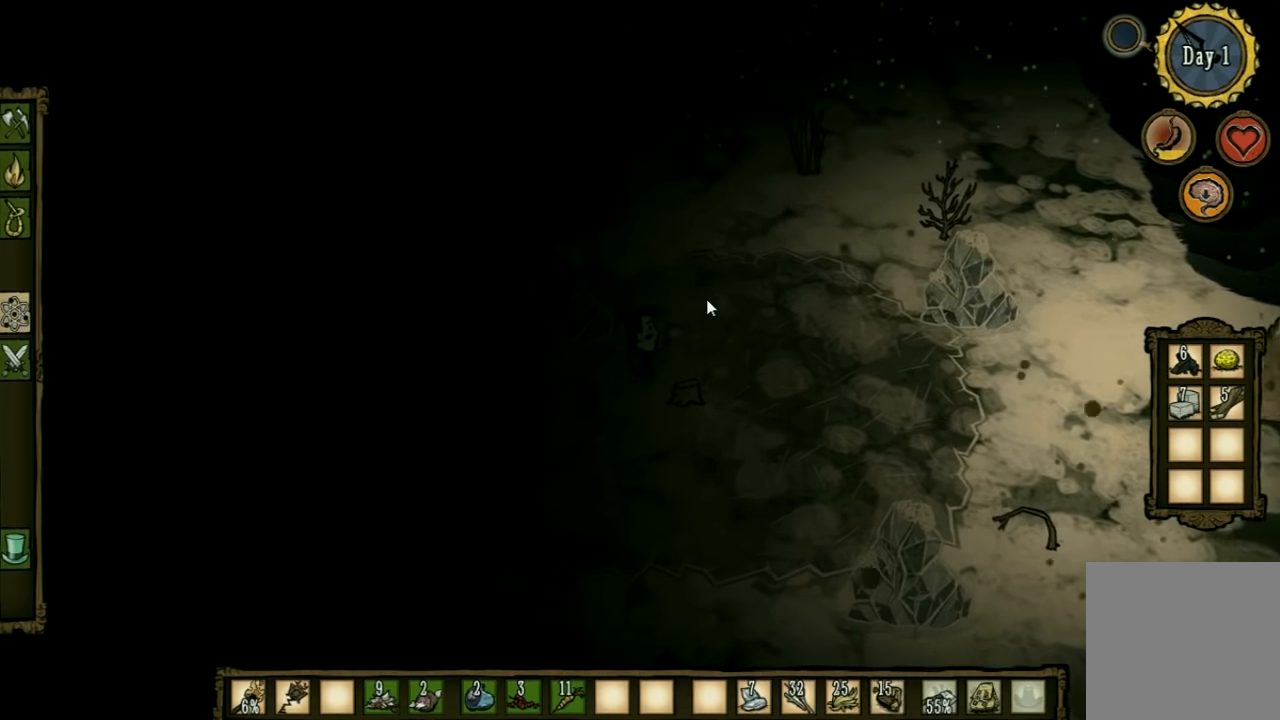
{"keys": ["d", "w"], "events": []}
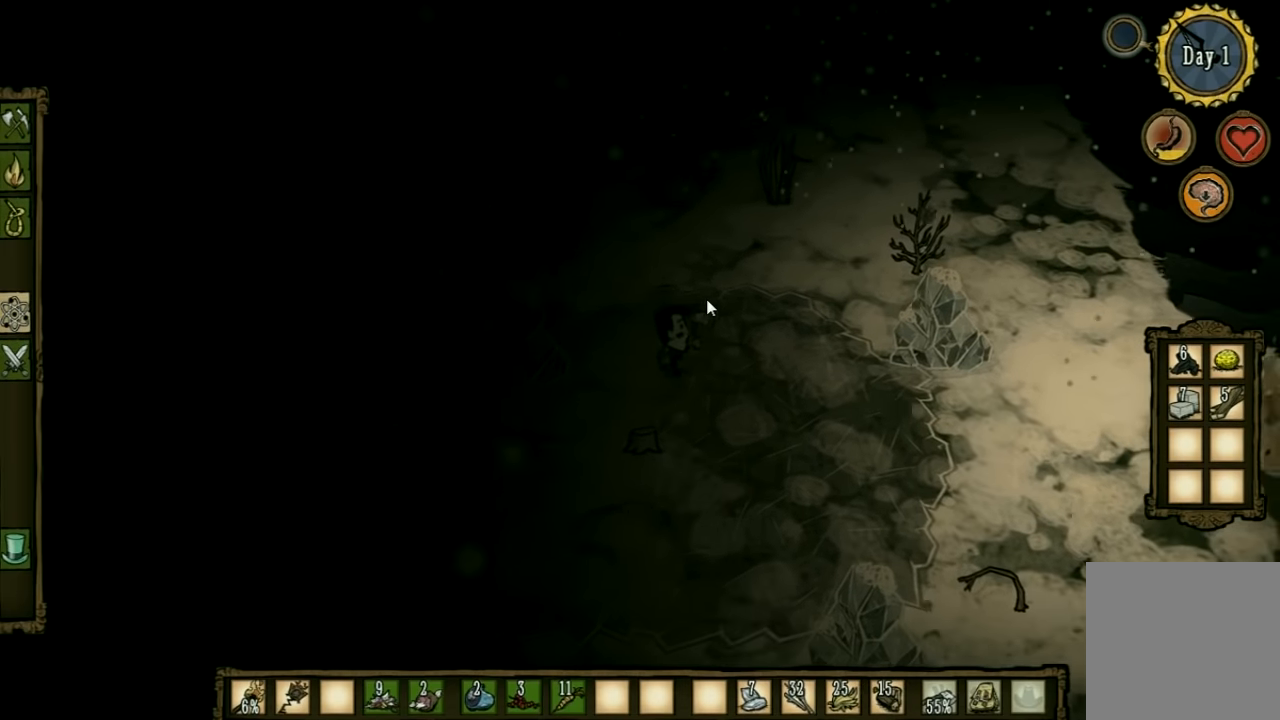
{"keys": ["d", "w"], "events": []}
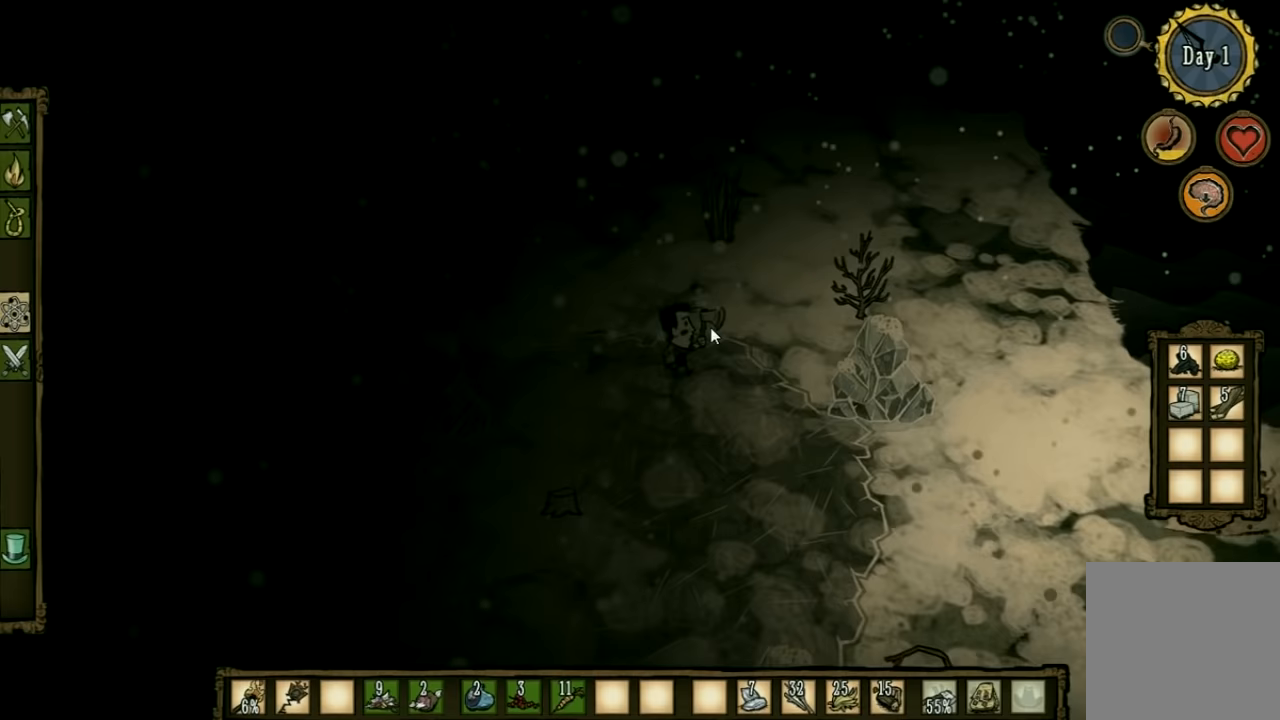
{"keys": ["d", "w"], "events": []}
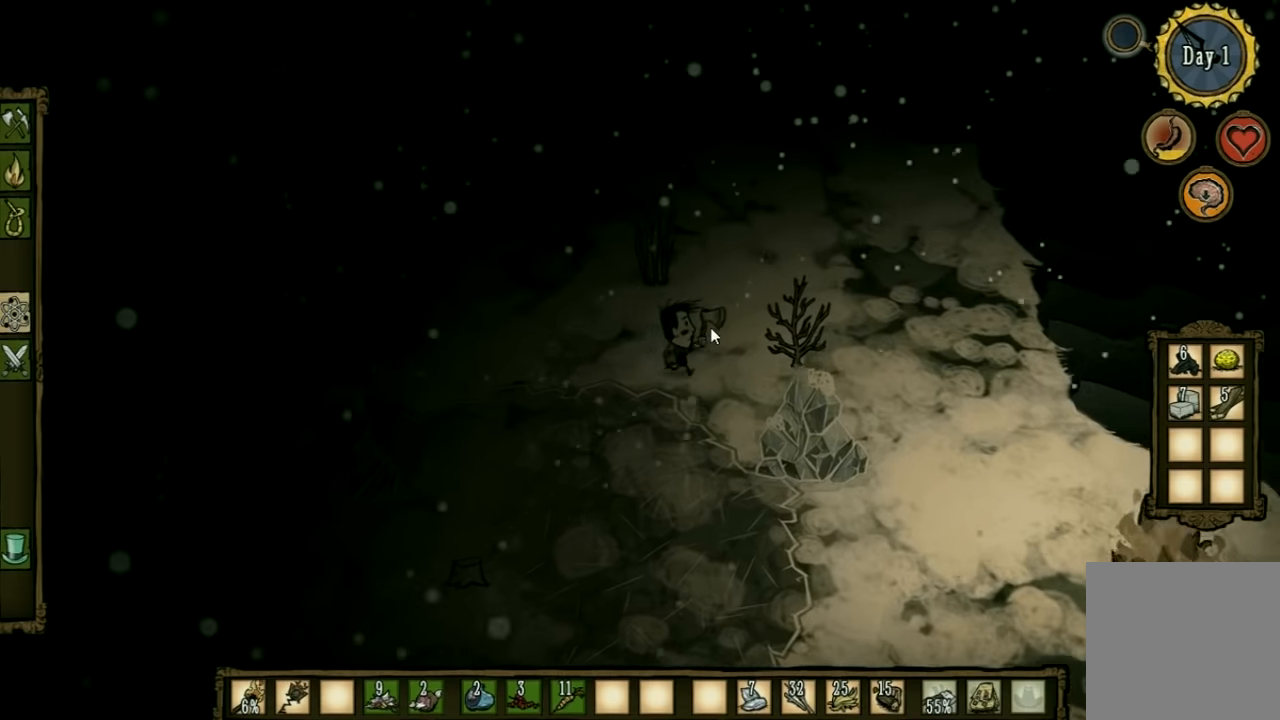
{"keys": ["f"], "events": [[200, "w", "up"], [300, "d", "up"], [367, "f", "down"]]}
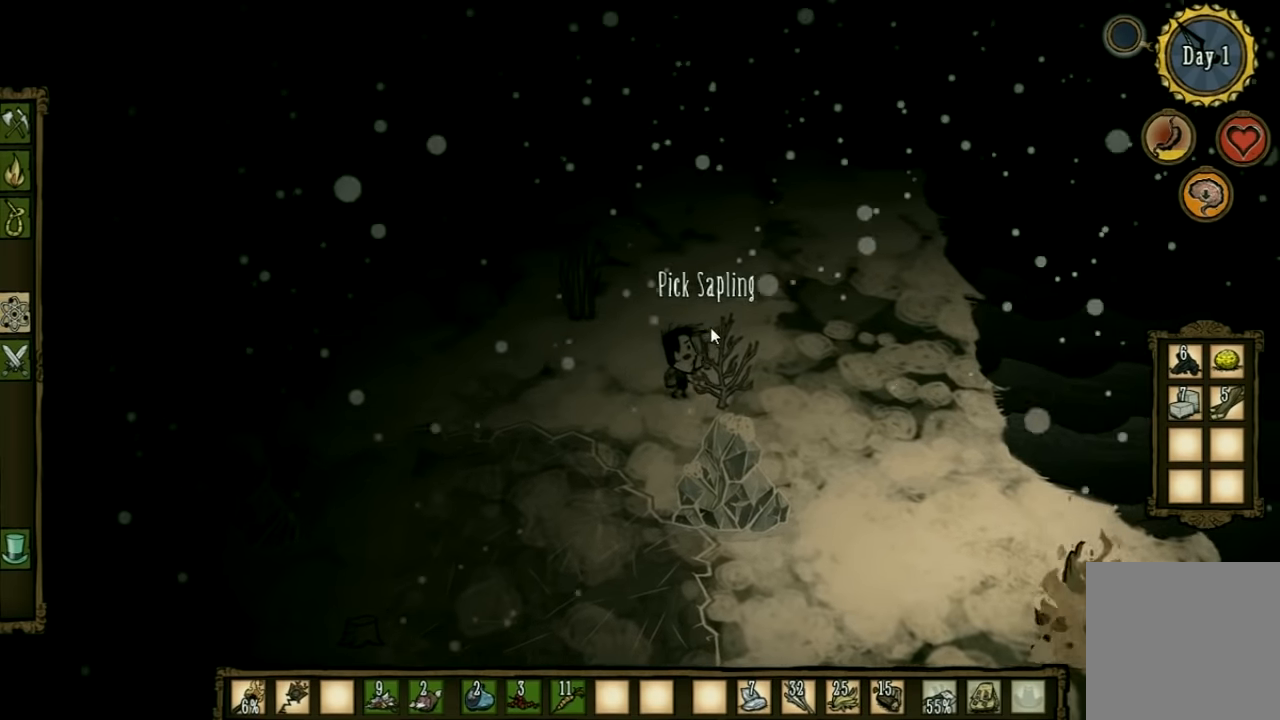
{"keys": ["f"], "events": [[367, "e", "down"], [467, "e", "up"]]}
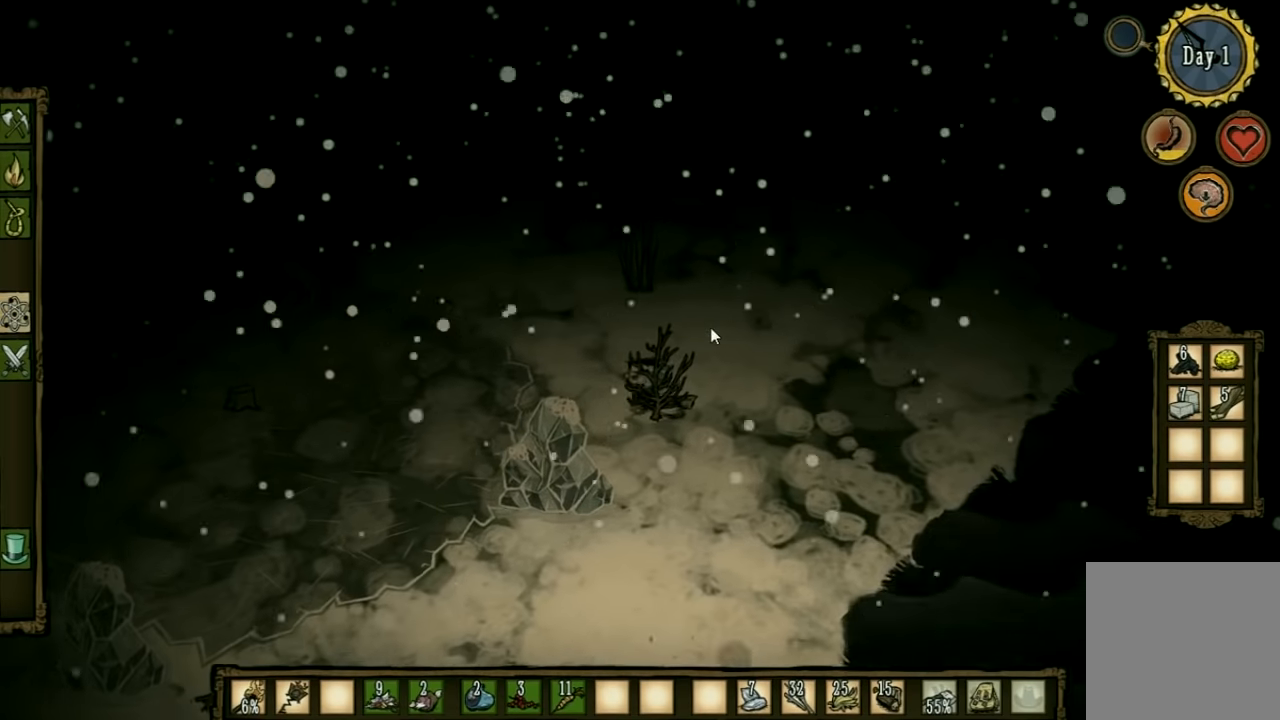
{"keys": [], "events": [[367, "f", "up"]]}
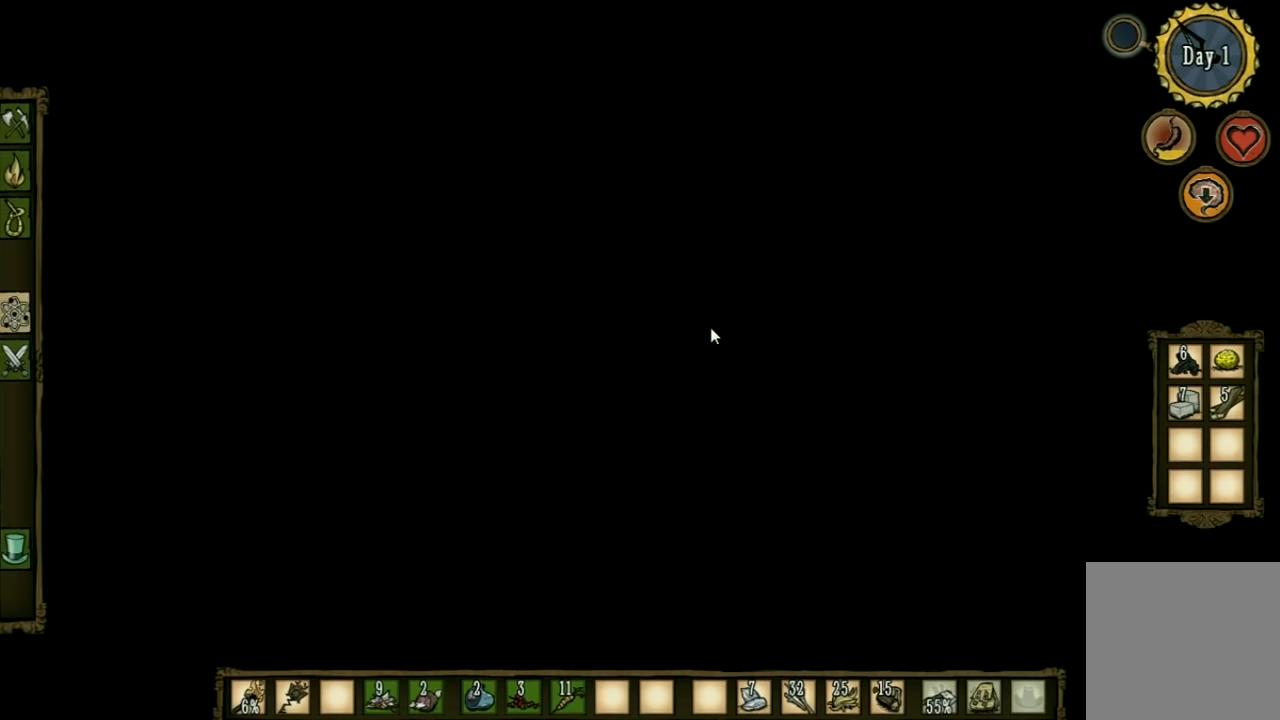
{"keys": ["w"], "events": [[200, "w", "down"]]}
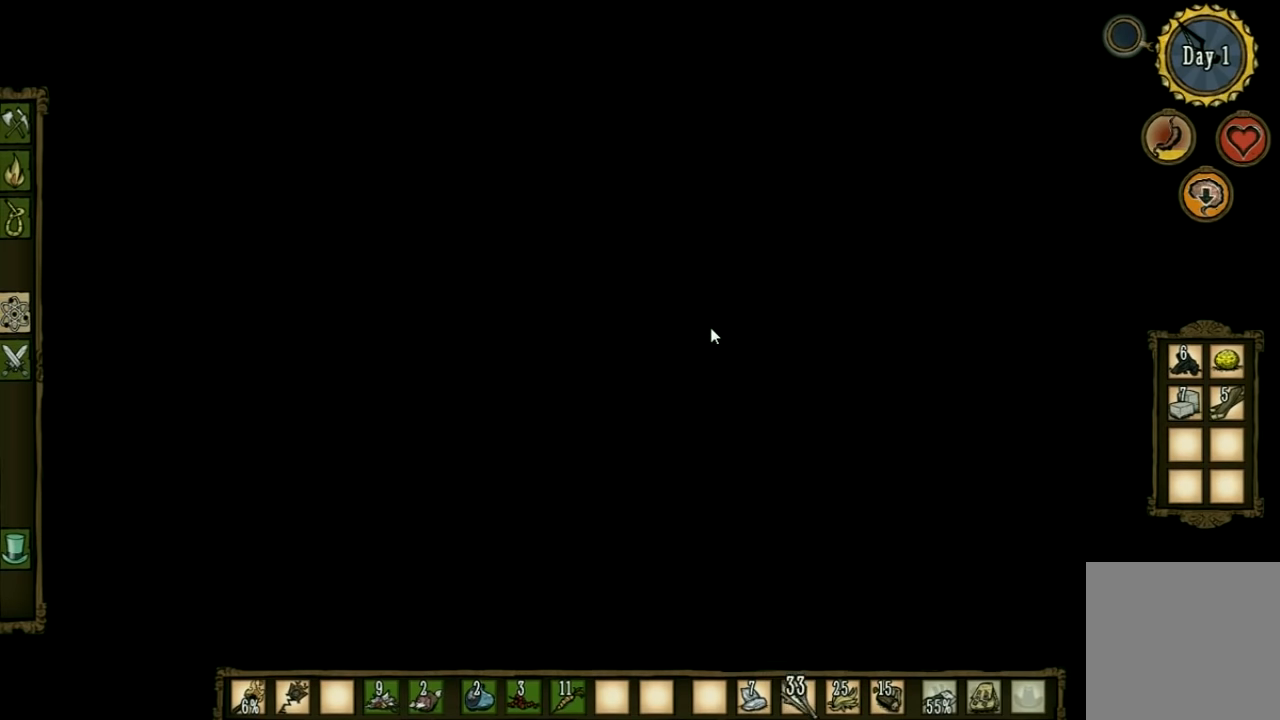
{"keys": ["w"], "events": [[367, "shift", "down"], [467, "shift", "up"]]}
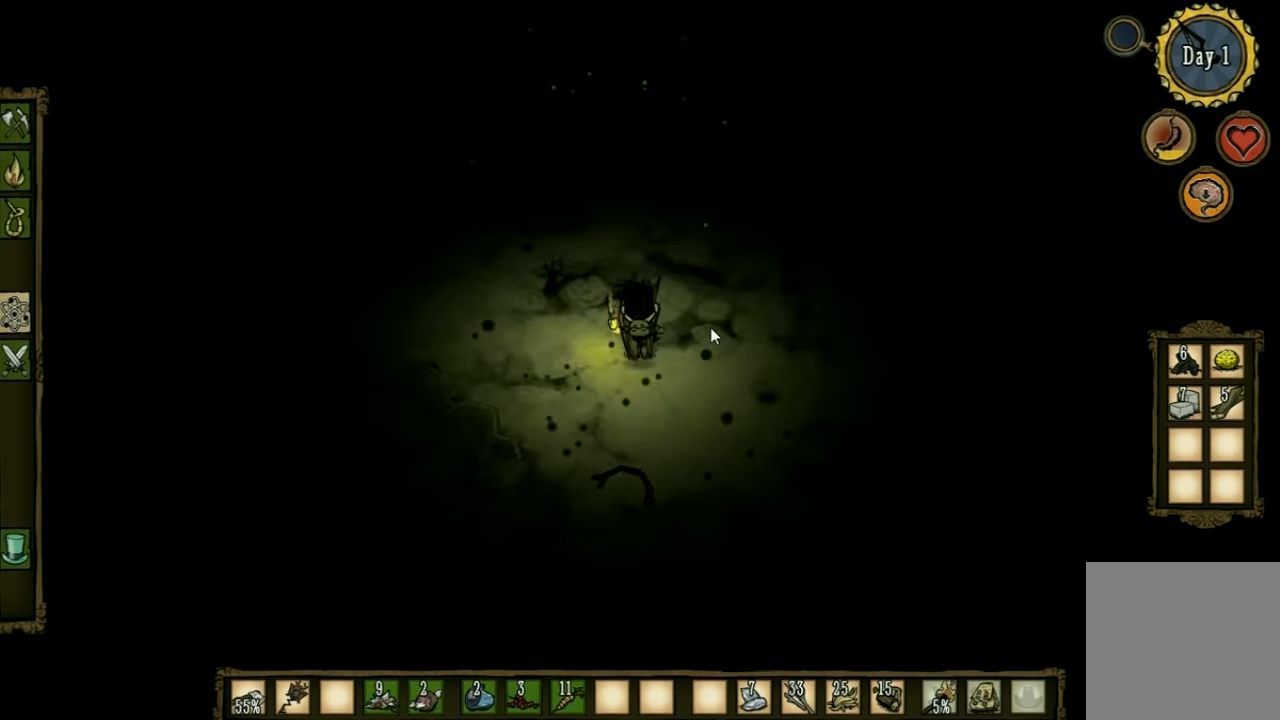
{"keys": ["f"], "events": [[67, "f", "down"], [100, "w", "up"]]}
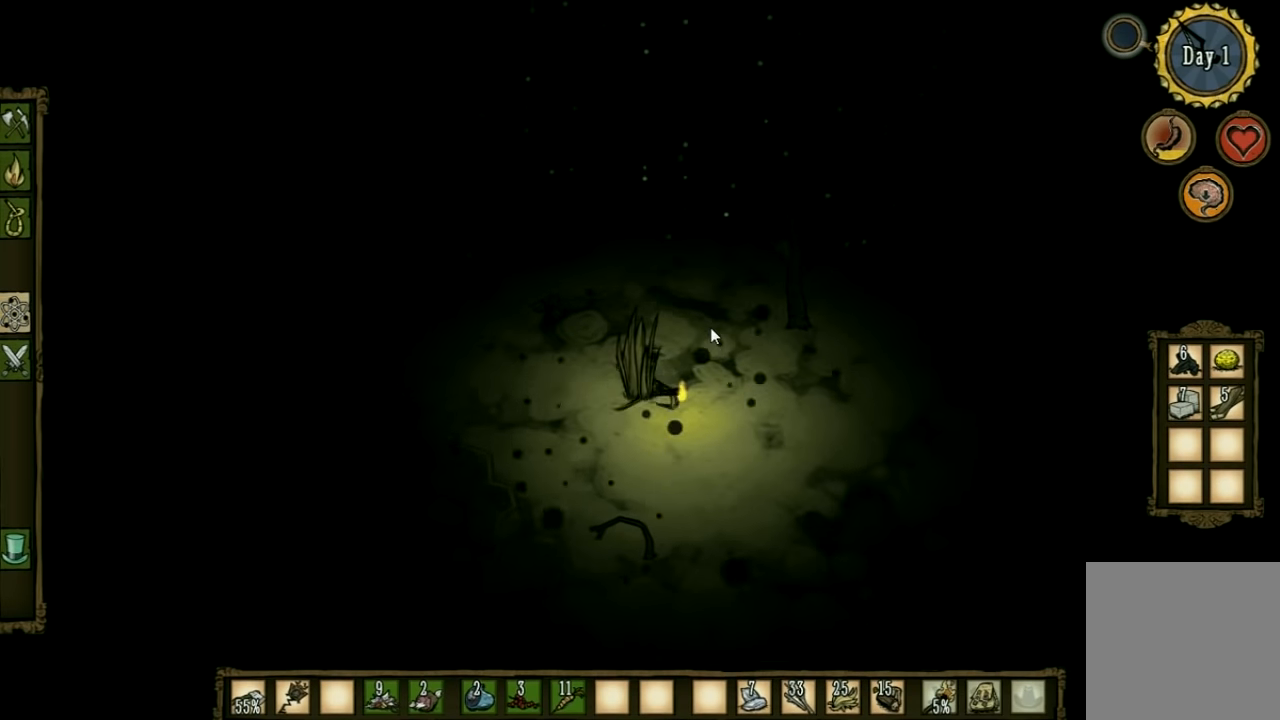
{"keys": ["f"], "events": [[133, "q", "down"], [267, "q", "up"]]}
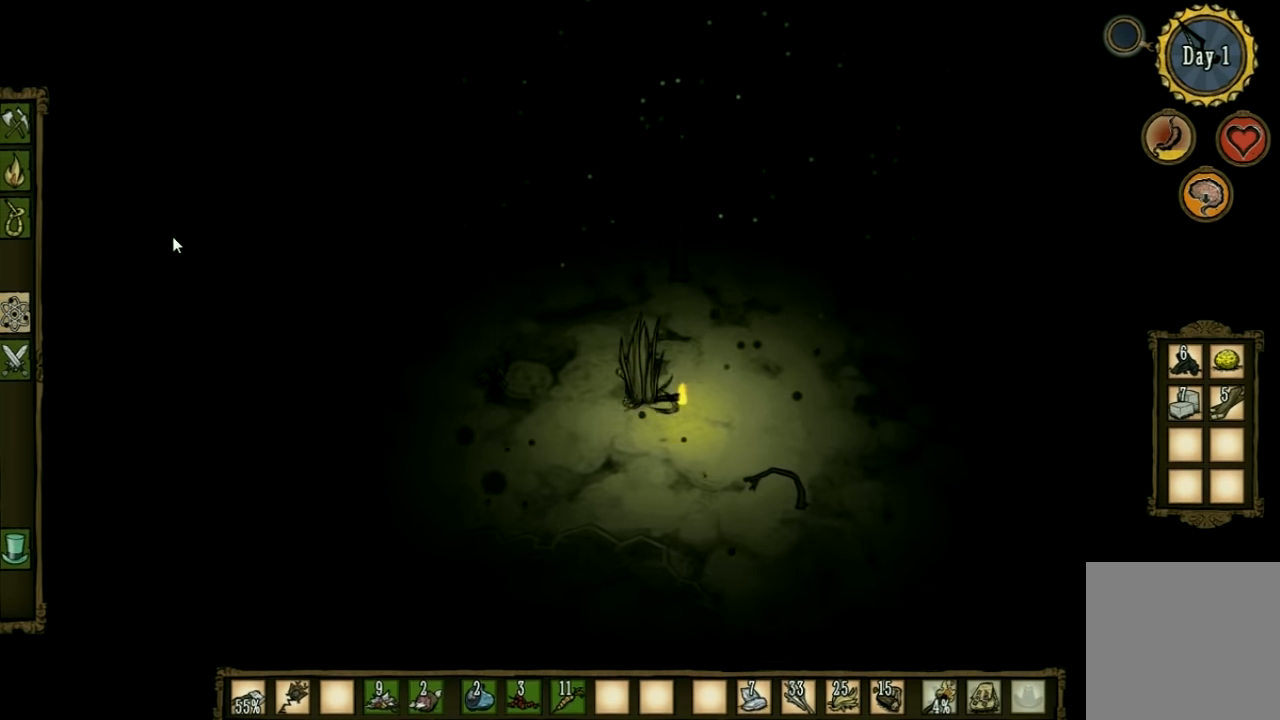
{"keys": [], "events": [[67, "f", "up"]]}
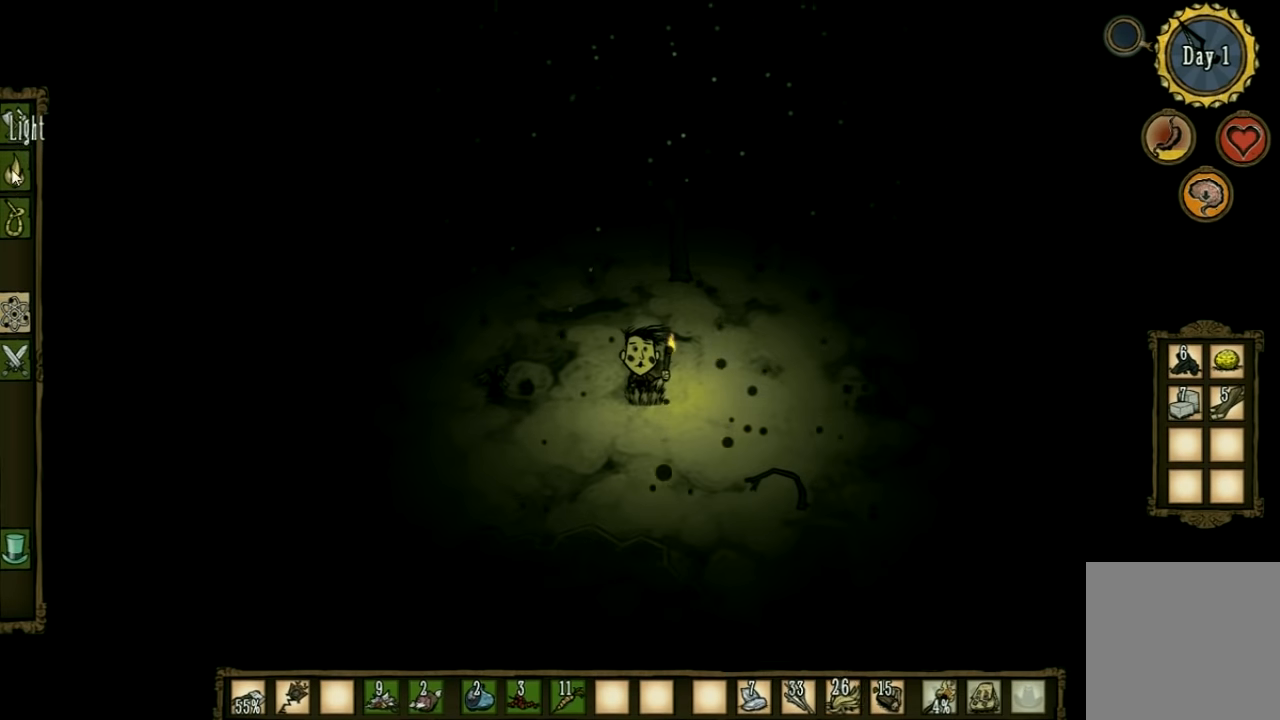
{"keys": [], "events": []}
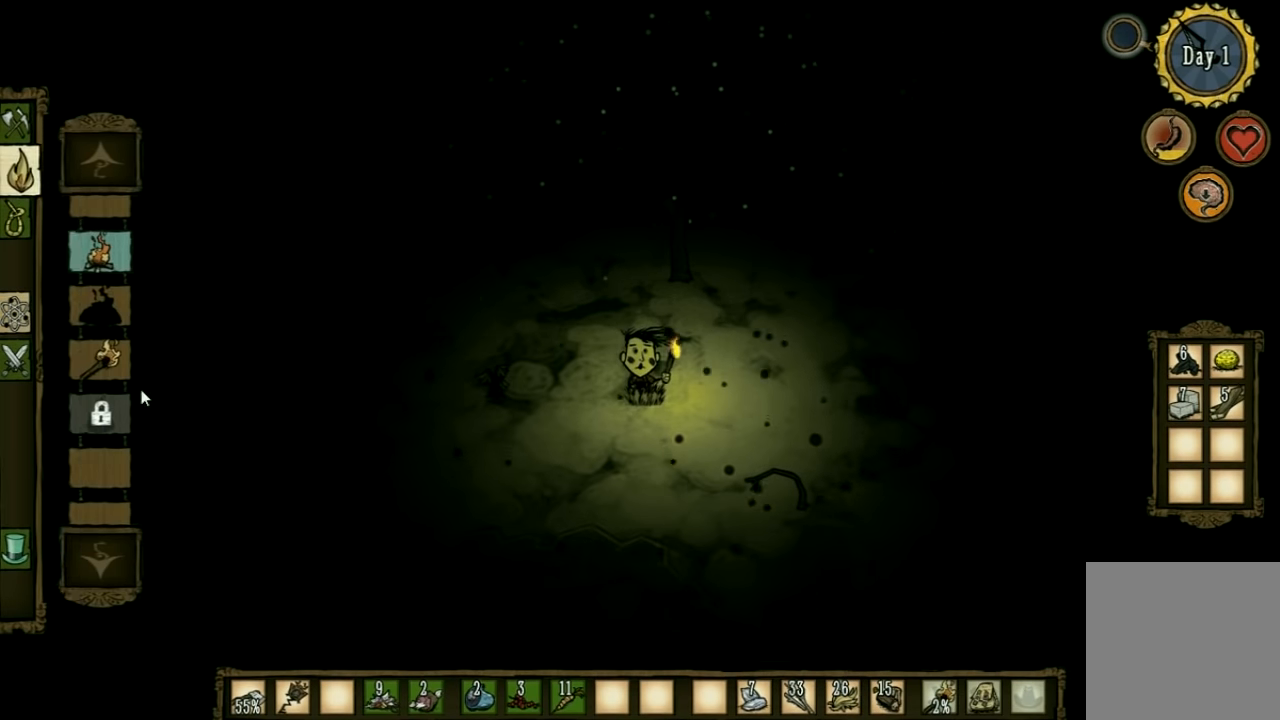
{"keys": [], "events": []}
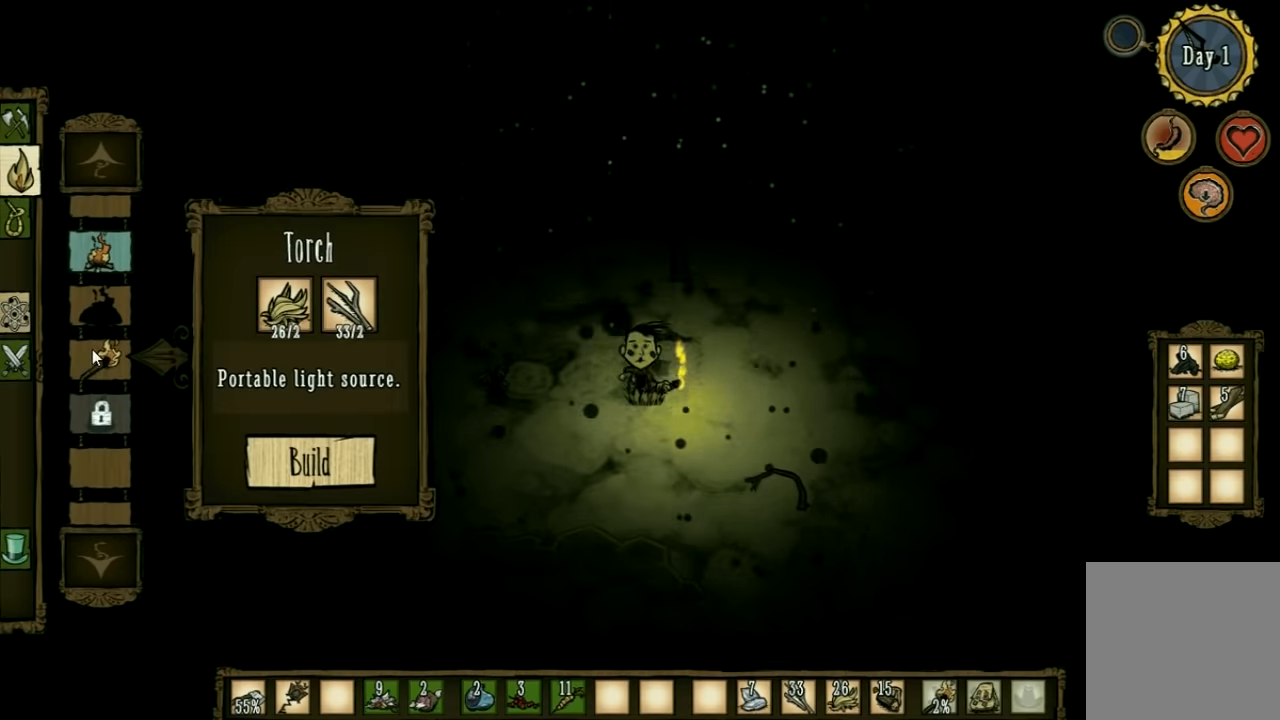
{"keys": [], "events": []}
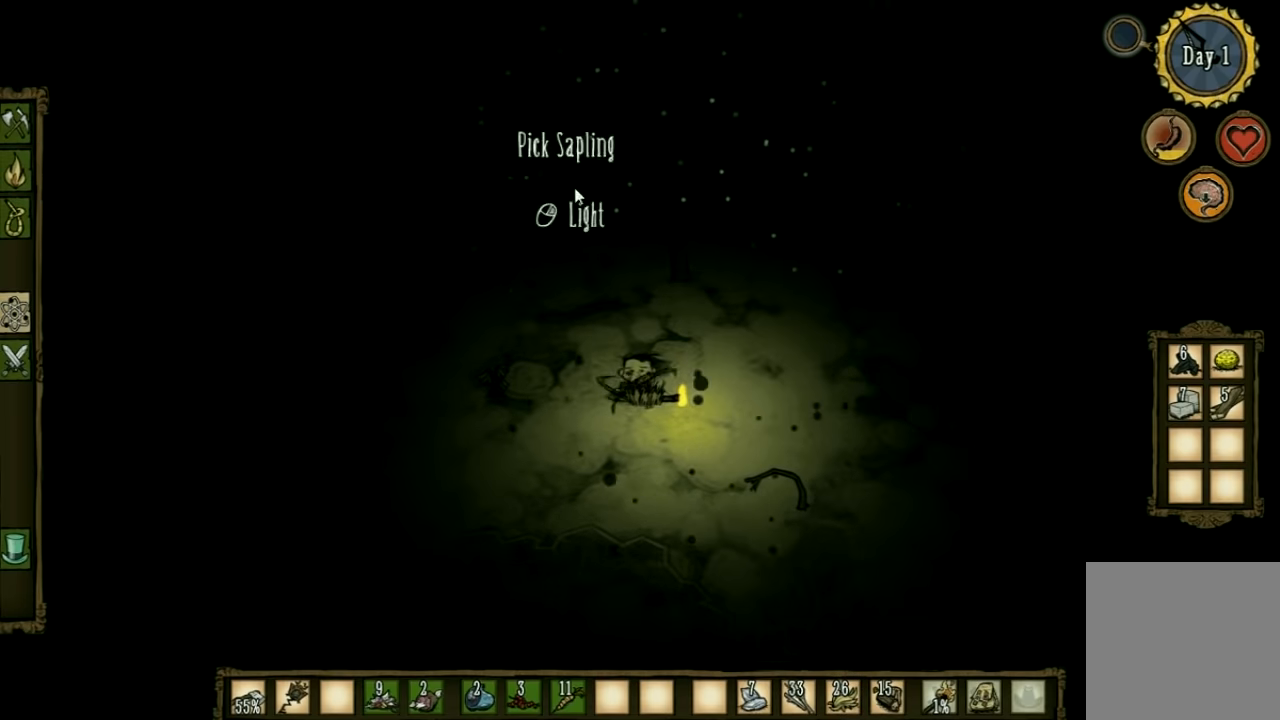
{"keys": ["w"], "events": [[466, "w", "down"]]}
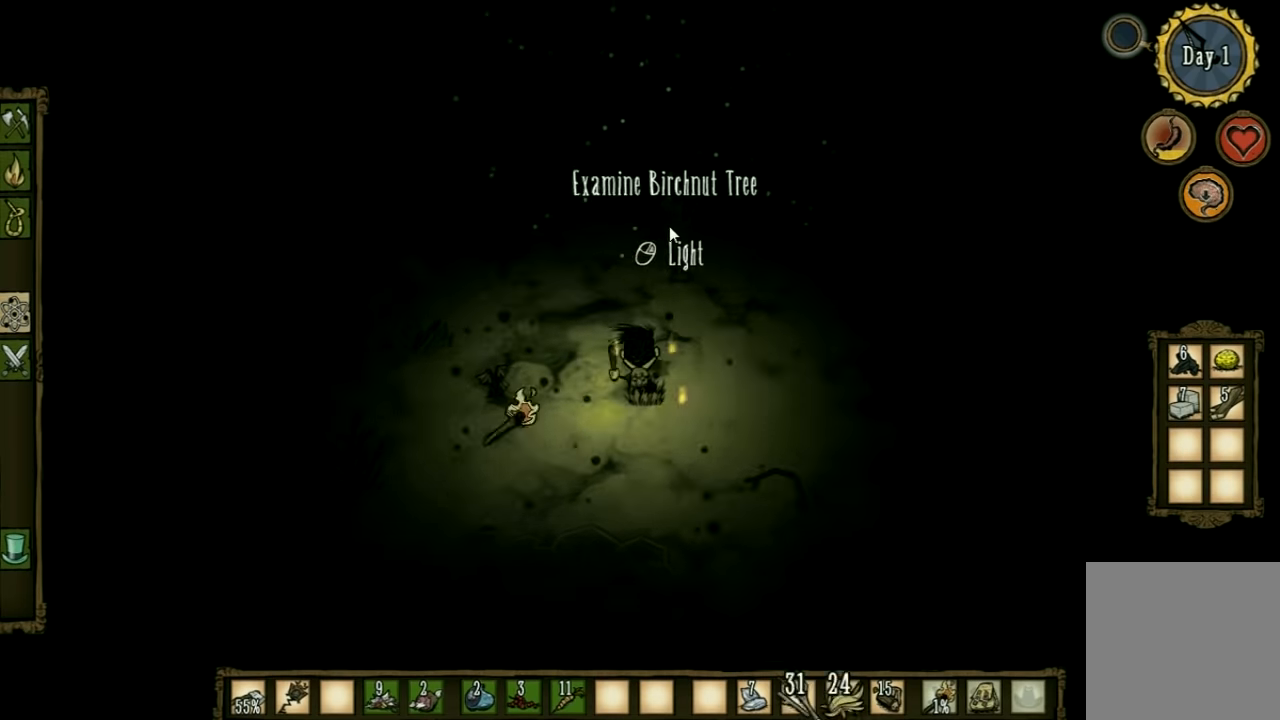
{"keys": ["w"], "events": []}
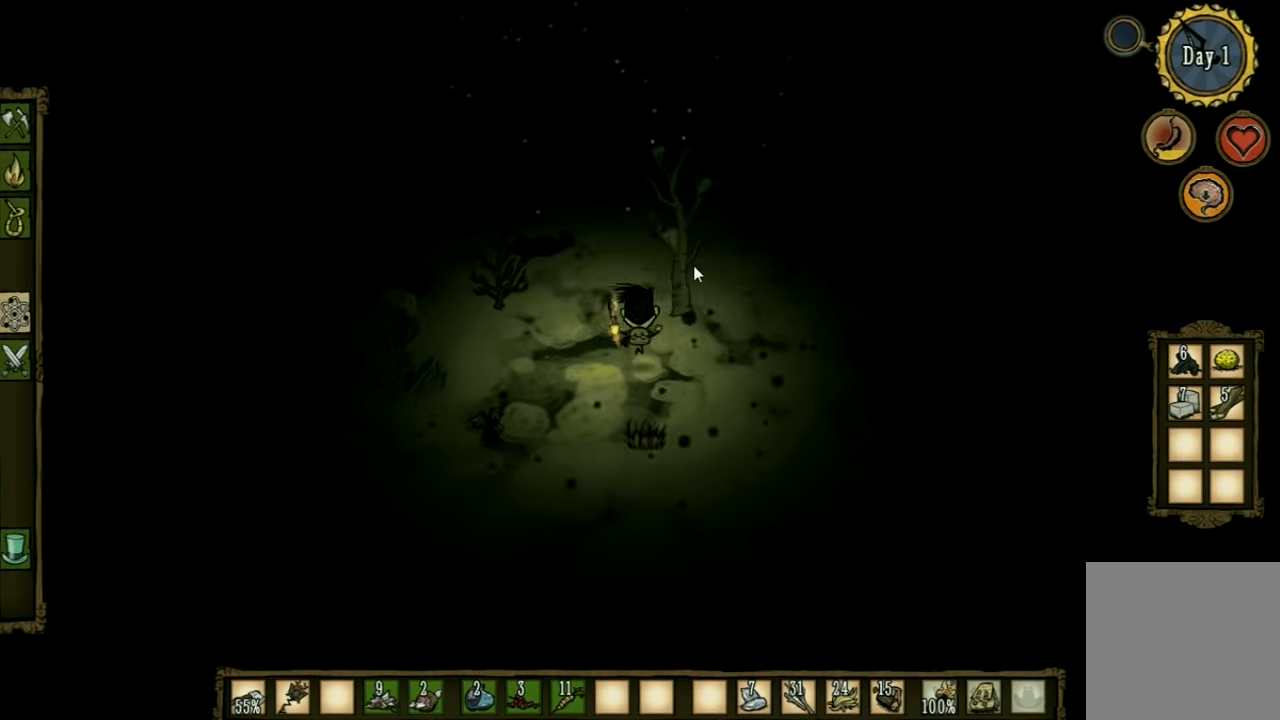
{"keys": [], "events": [[333, "w", "up"]]}
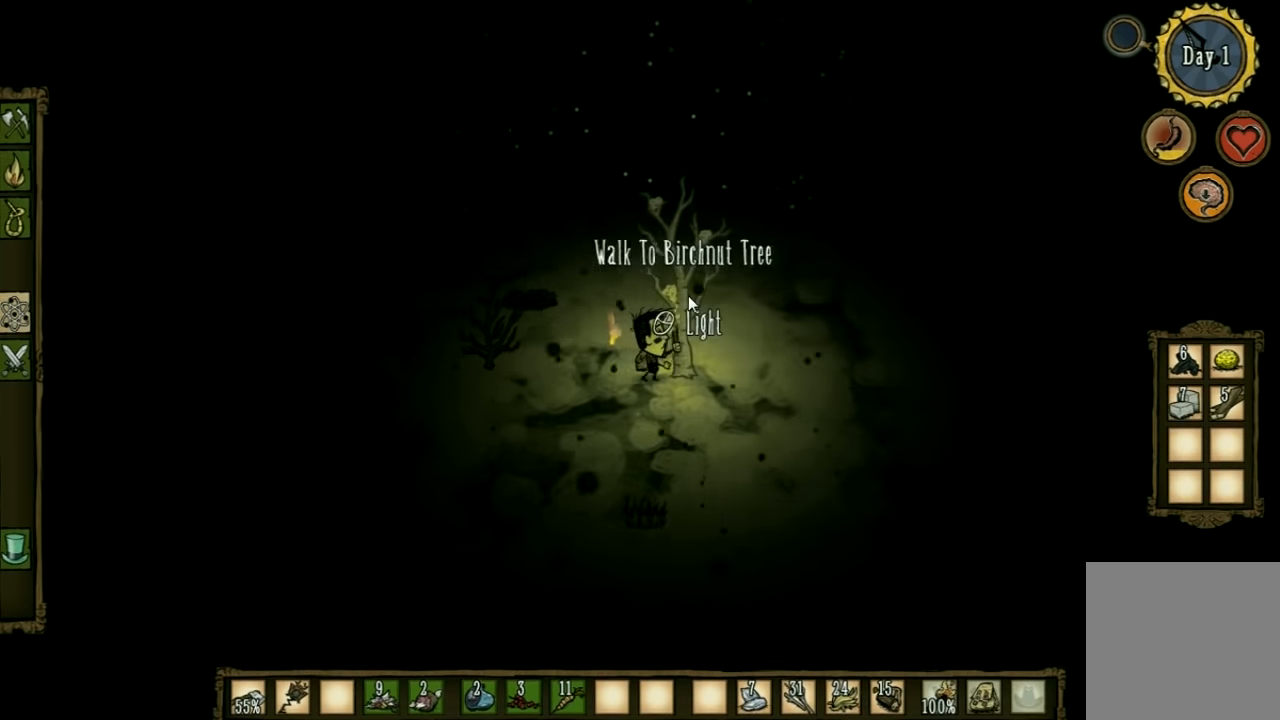
{"keys": [], "events": []}
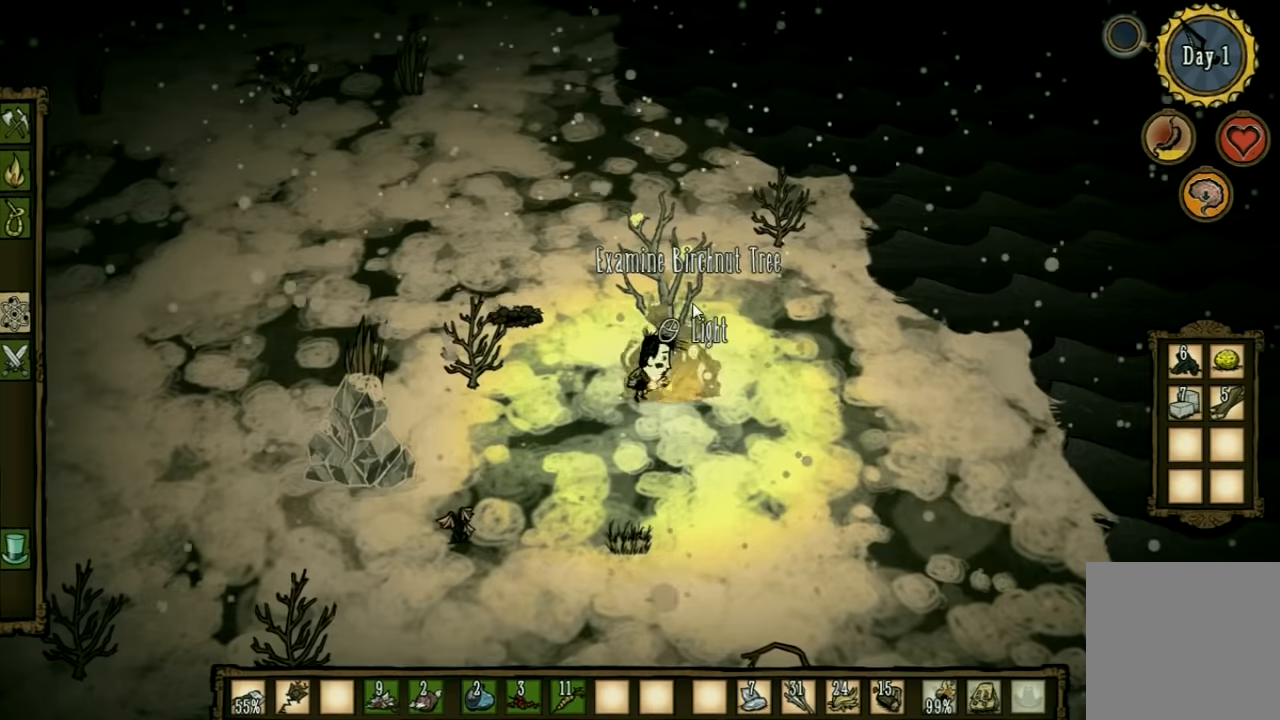
{"keys": ["a", "w"], "events": [[100, "a", "down"], [166, "shift", "down"], [333, "shift", "up"], [433, "w", "down"]]}
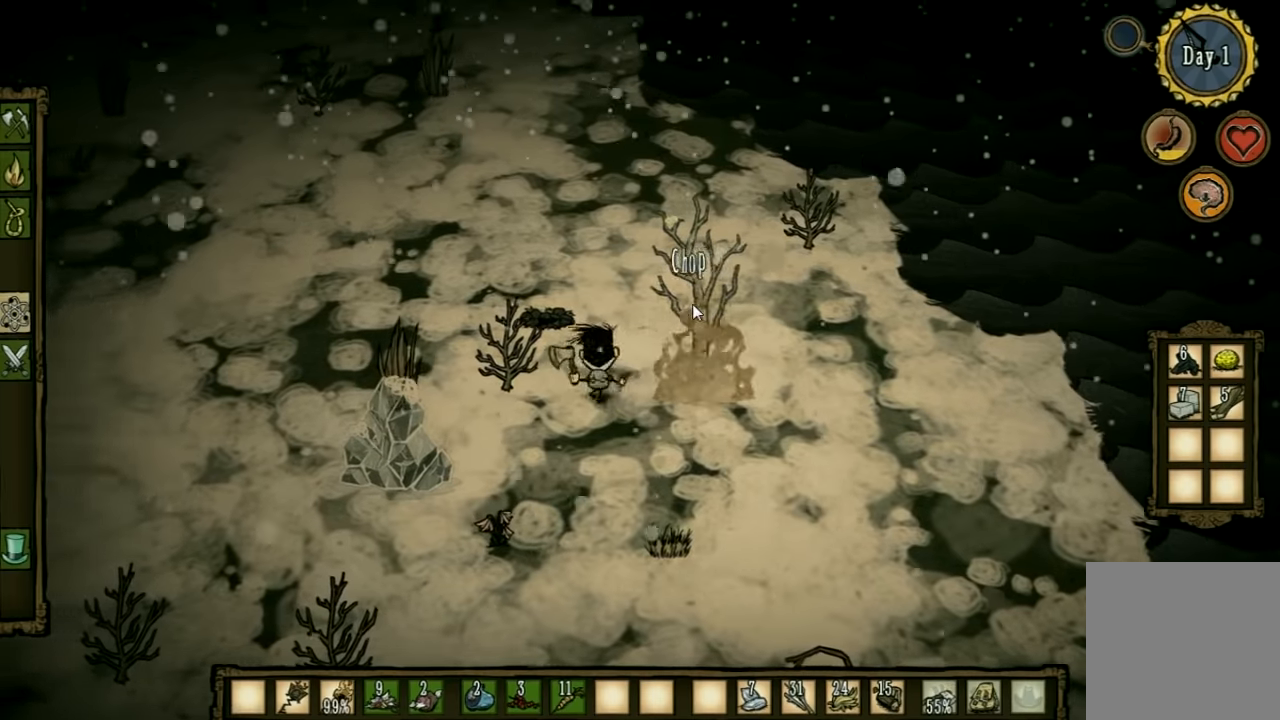
{"keys": ["w"], "events": [[33, "a", "up"]]}
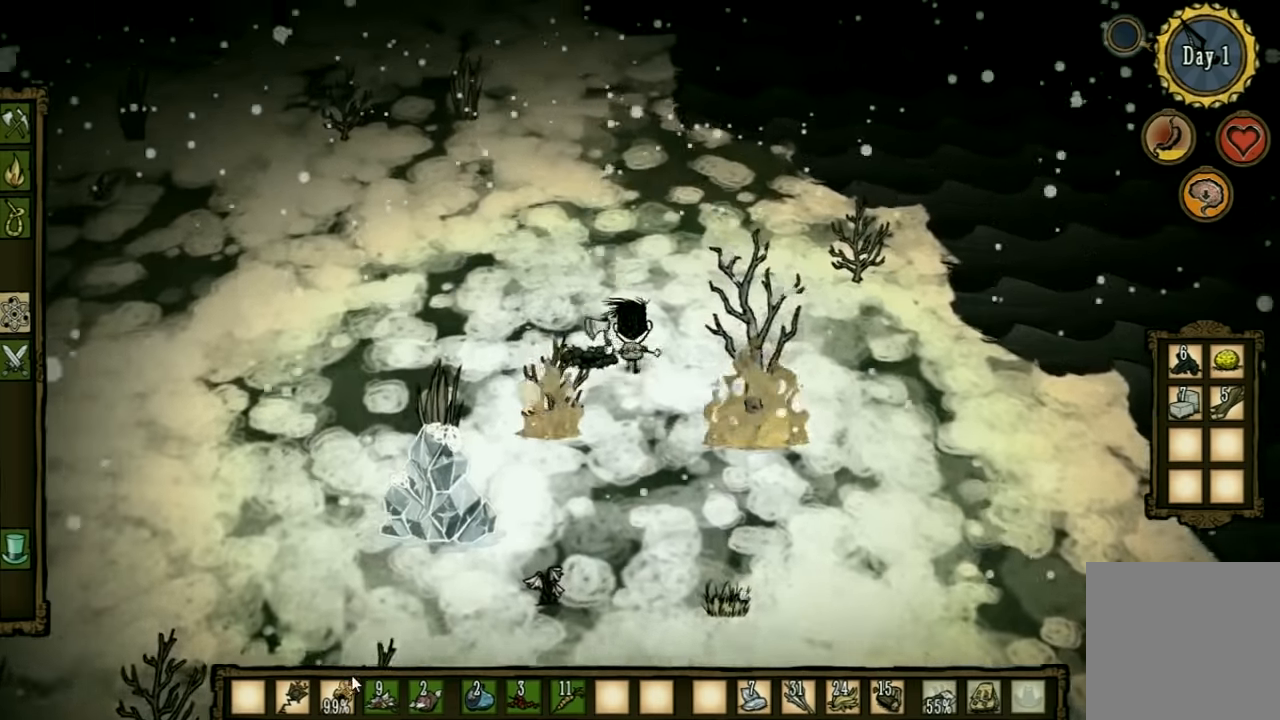
{"keys": ["w"], "events": []}
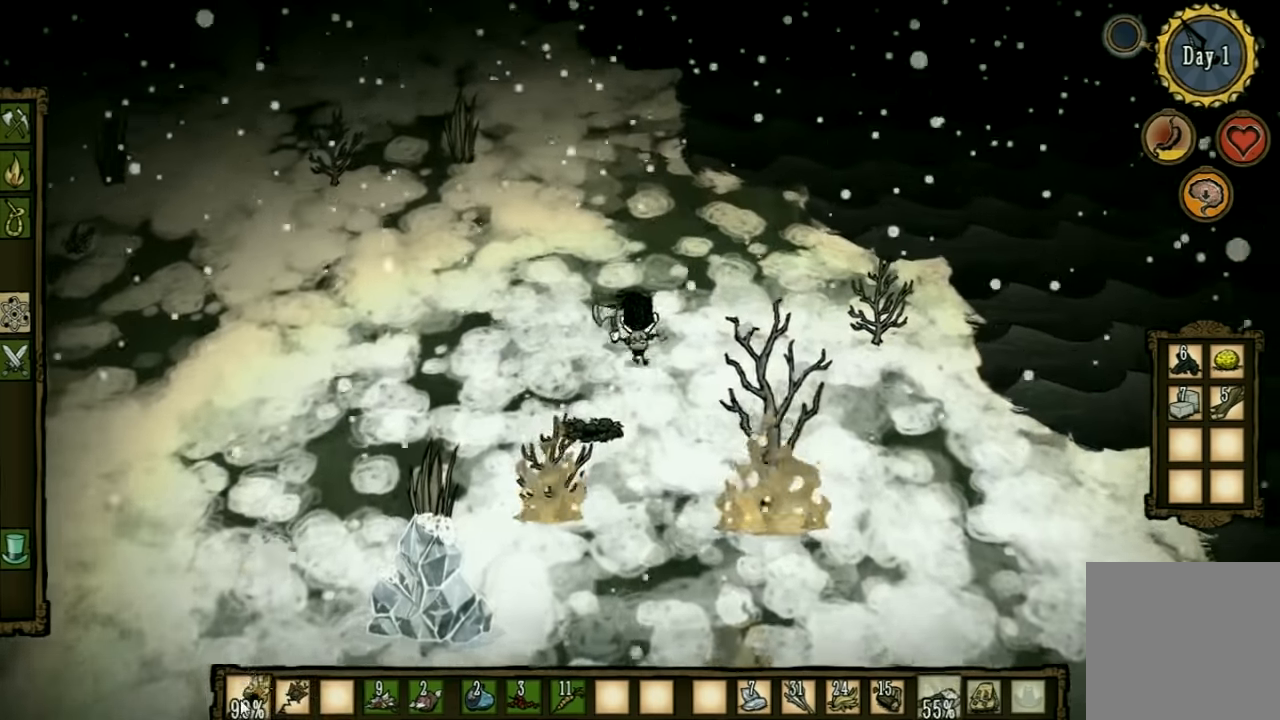
{"keys": ["w"], "events": []}
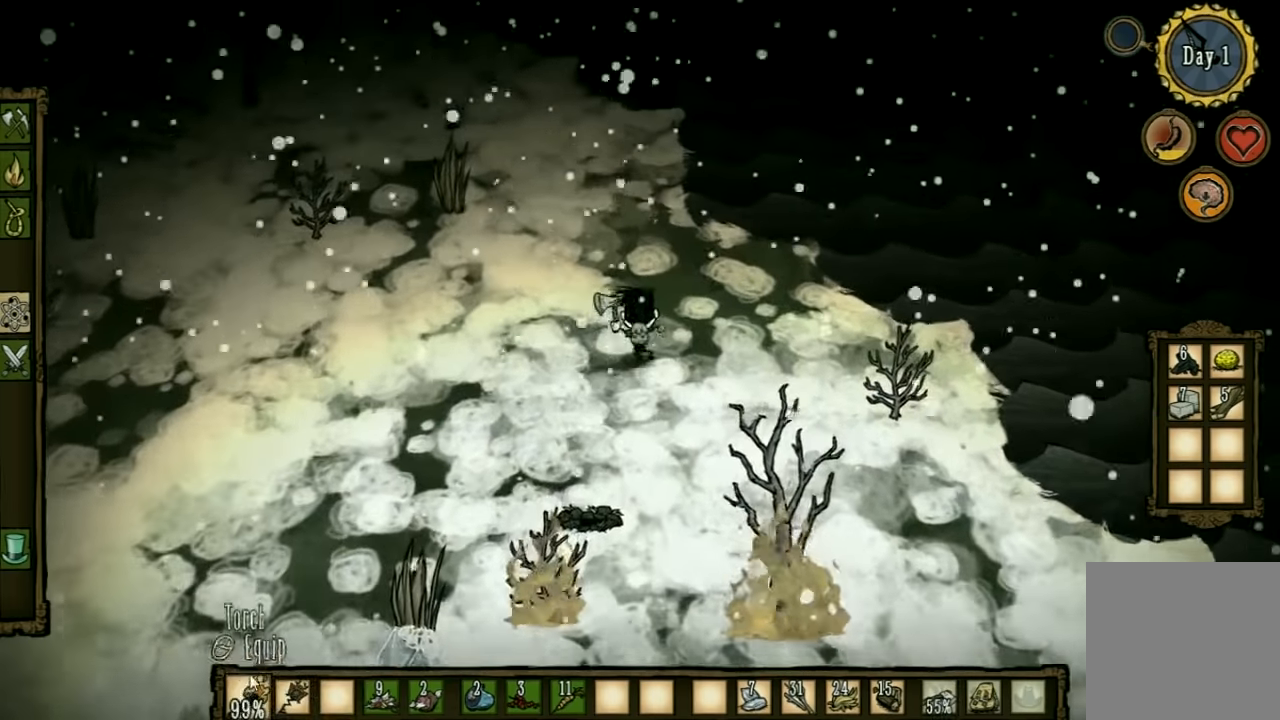
{"keys": ["w"], "events": [[166, "e", "down"], [266, "e", "up"]]}
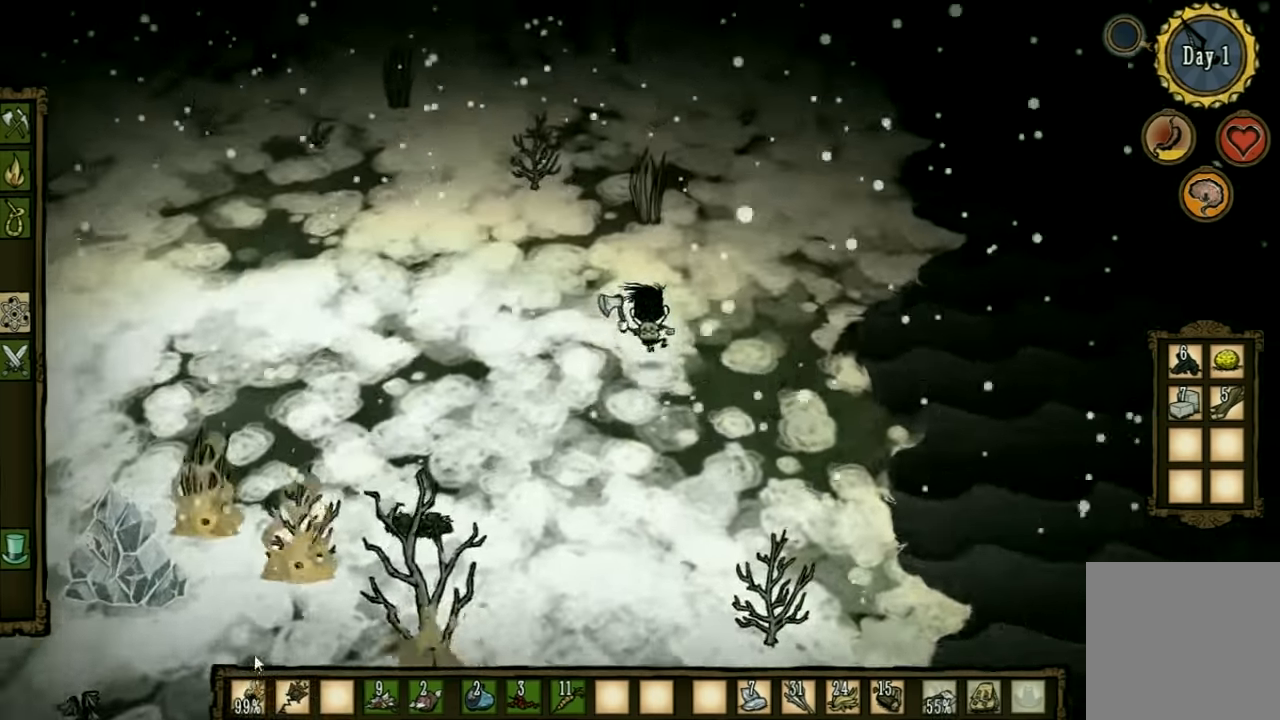
{"keys": ["w"], "events": []}